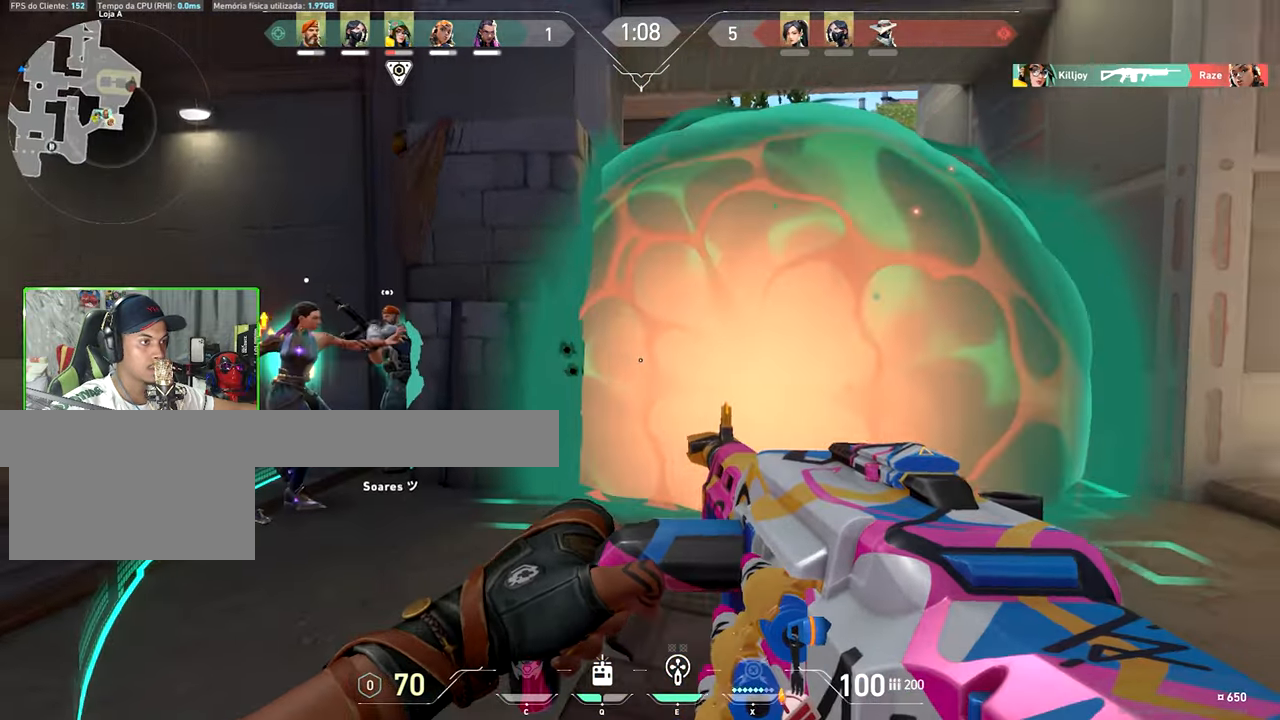
Gameplay with keyboard and mouse; each line is a JSON object with the keys held at the frame after it. "events" lists presses ("down") and releases ("up") of "1", "2", "3", "4", "5", "a", "alt", "c", "caps_lock", "ctrl", "d", "e", "f", "g", "q", "r", "s", "shift", "space", "t", "tab", "v", "w", "x" and "z" between this image and that frame as [ms after this image, input, new state], when the widget could be followed in between. No other keys are recorded. "mouse_move" is the direction in which the mouse moves at that frame (one of eight, or "still"), when it could be read. Mouse buttons are not recorded.
{"keys": ["d", "shift"], "mouse_move": "still", "events": [[267, "shift", "down"]]}
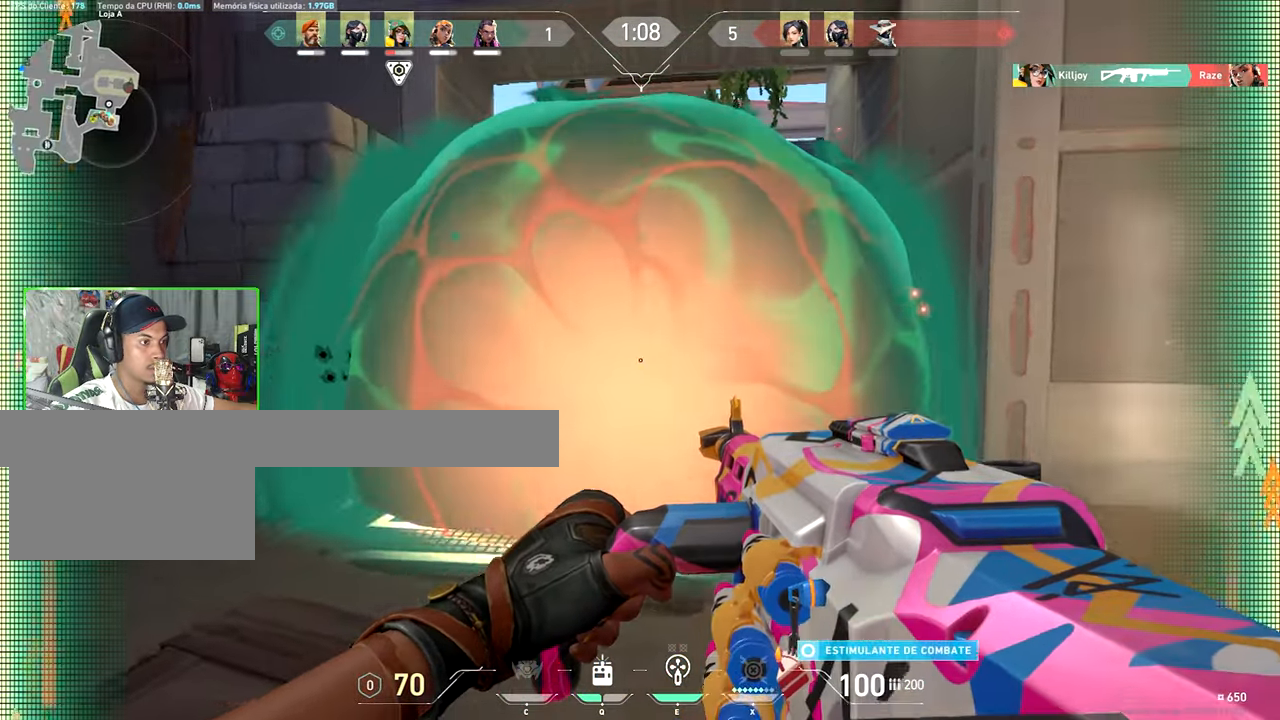
{"keys": ["d", "shift"], "mouse_move": "left", "events": []}
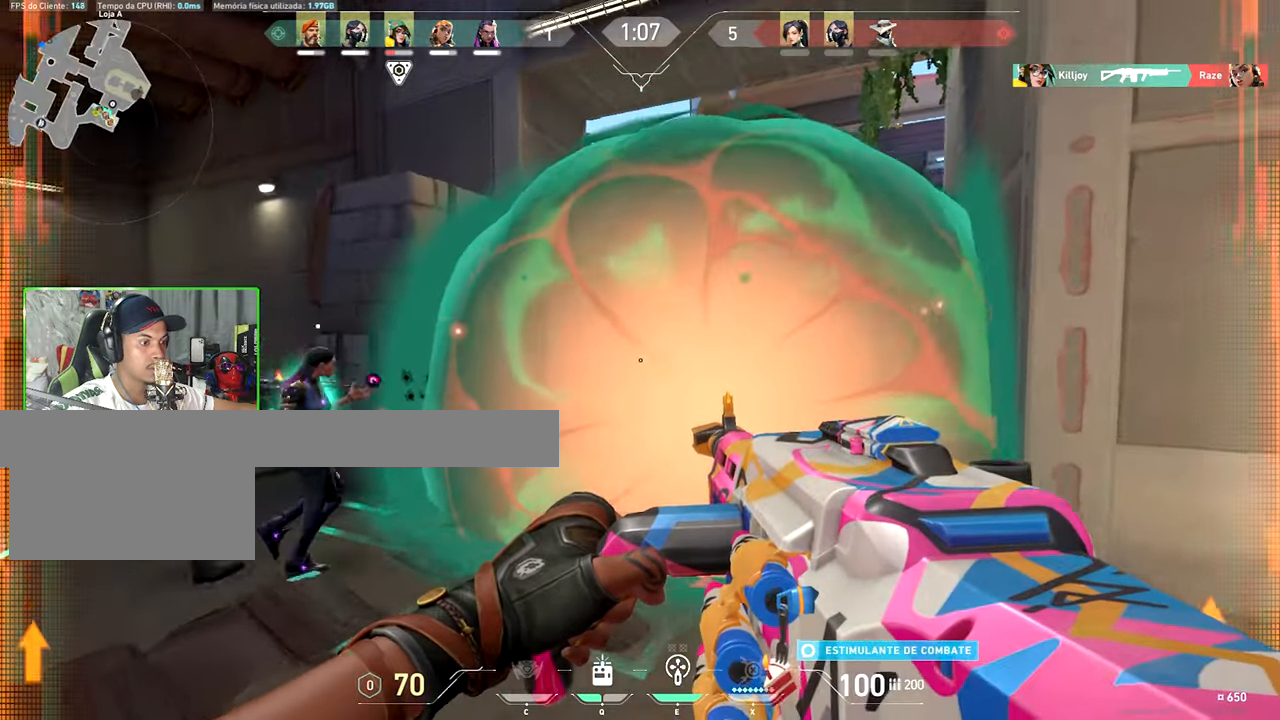
{"keys": ["shift"], "mouse_move": "still", "events": [[300, "d", "up"]]}
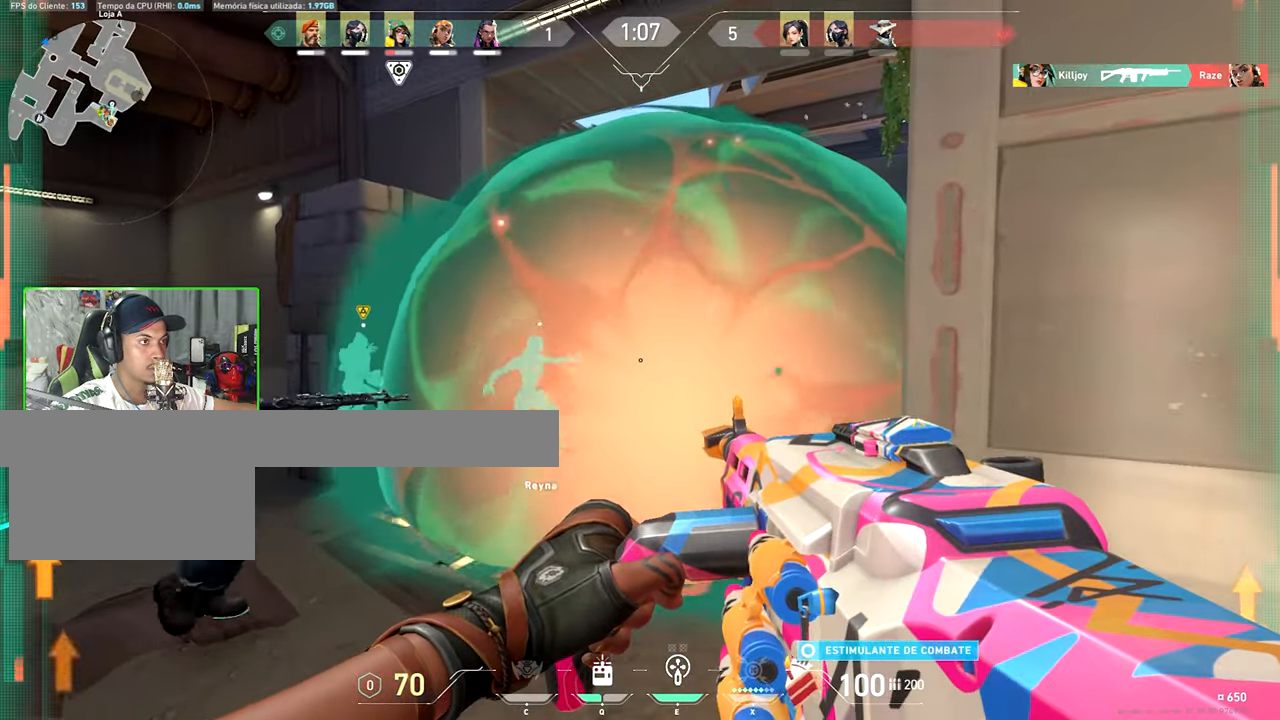
{"keys": ["w"], "mouse_move": "left", "events": [[233, "e", "down"], [367, "e", "up"], [367, "shift", "up"], [417, "w", "down"]]}
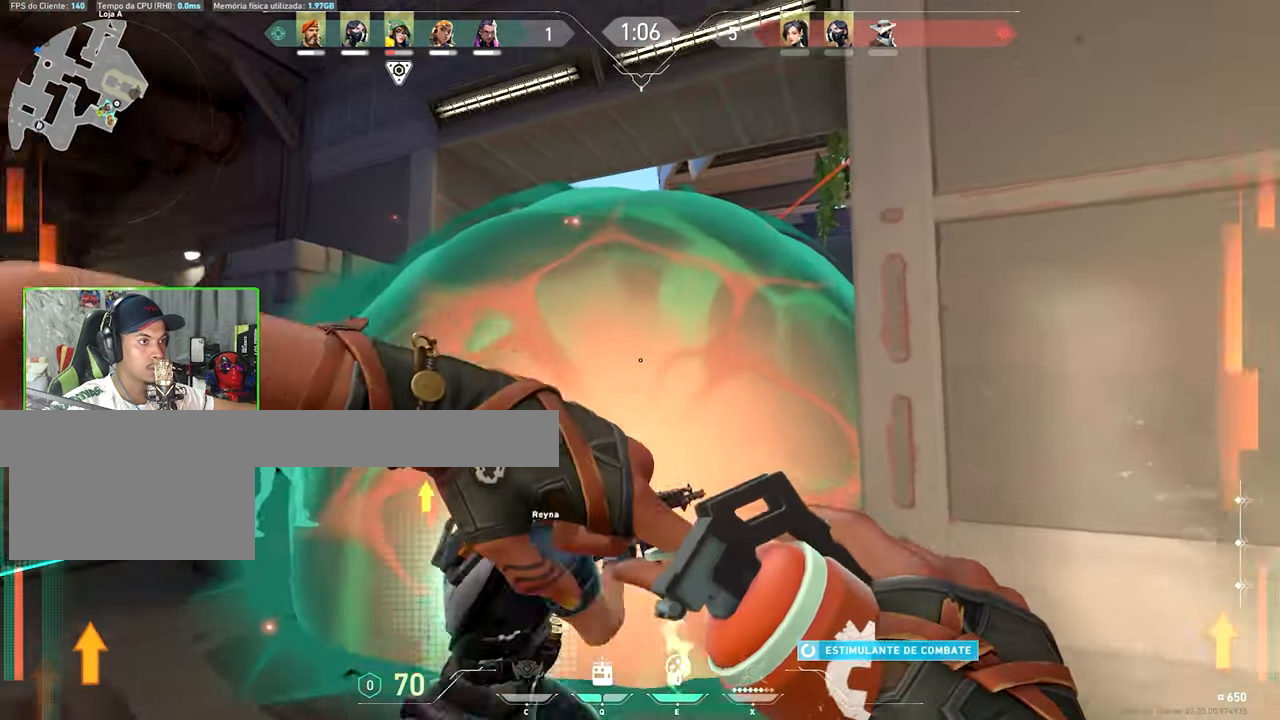
{"keys": [], "mouse_move": "right", "events": [[383, "w", "up"]]}
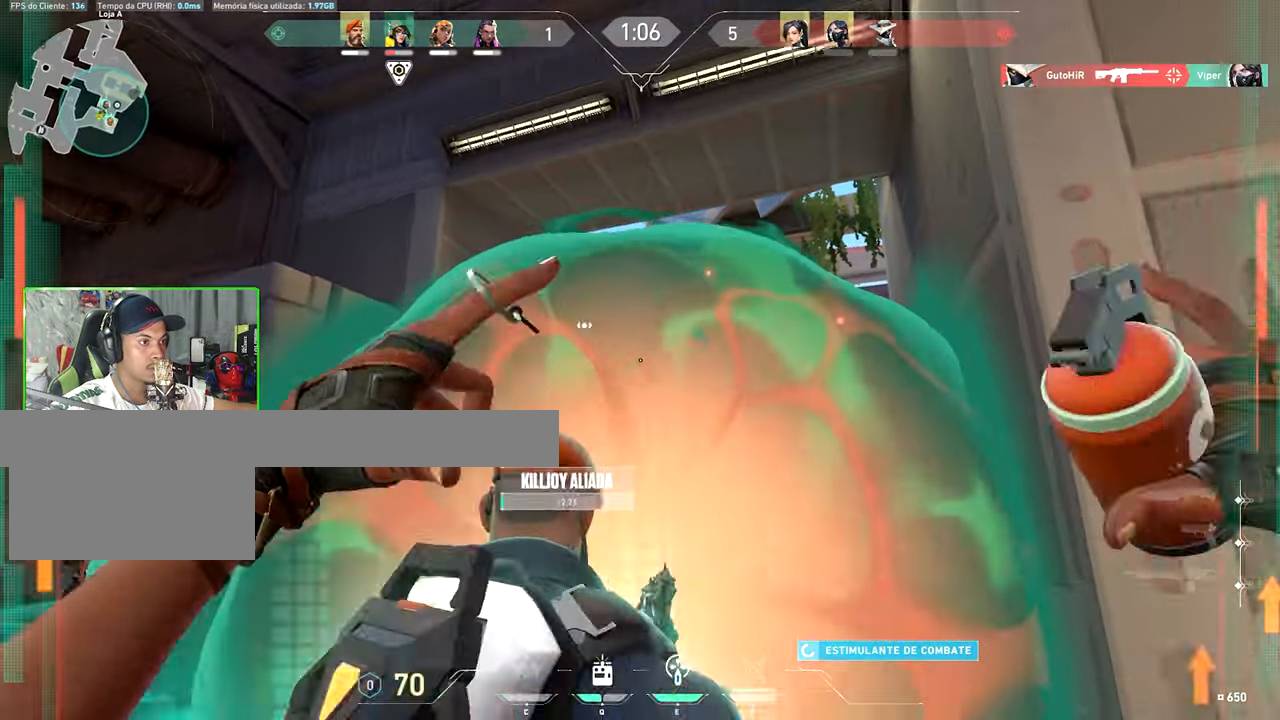
{"keys": ["a", "w"], "mouse_move": "down-left", "events": [[217, "a", "down"], [483, "w", "down"]]}
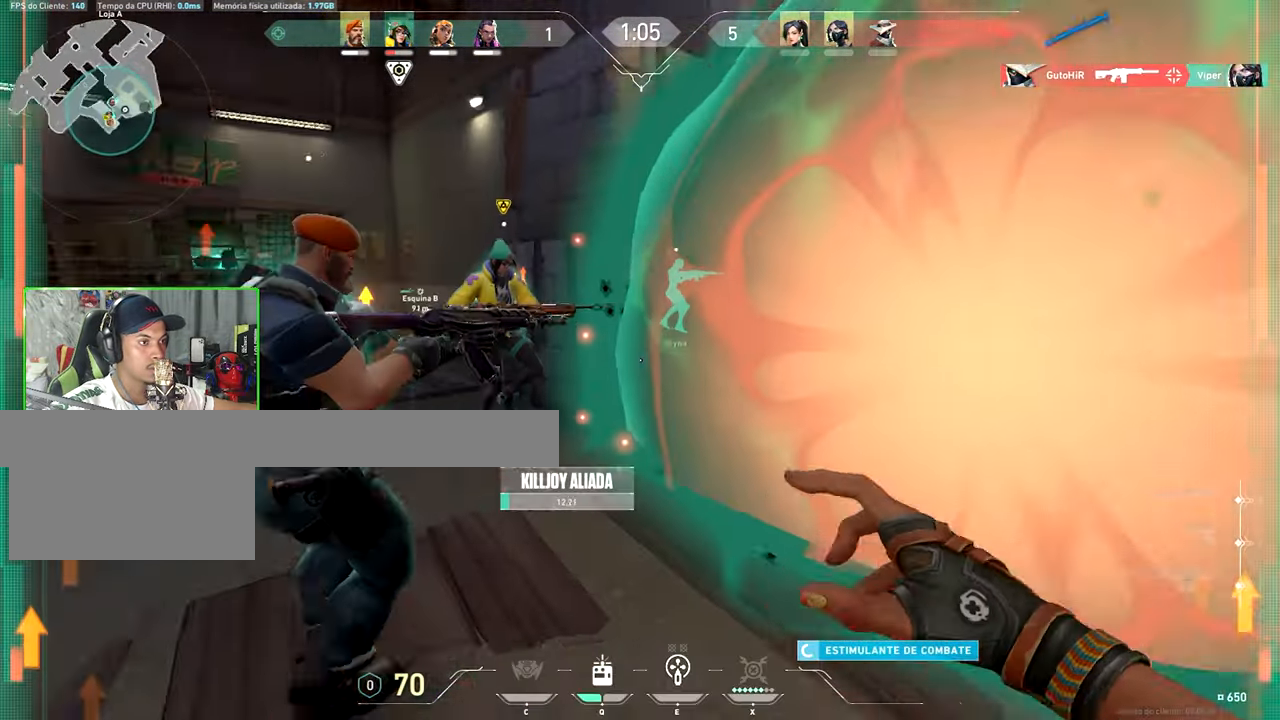
{"keys": ["a", "w"], "mouse_move": "still", "events": [[83, "a", "up"], [417, "a", "down"]]}
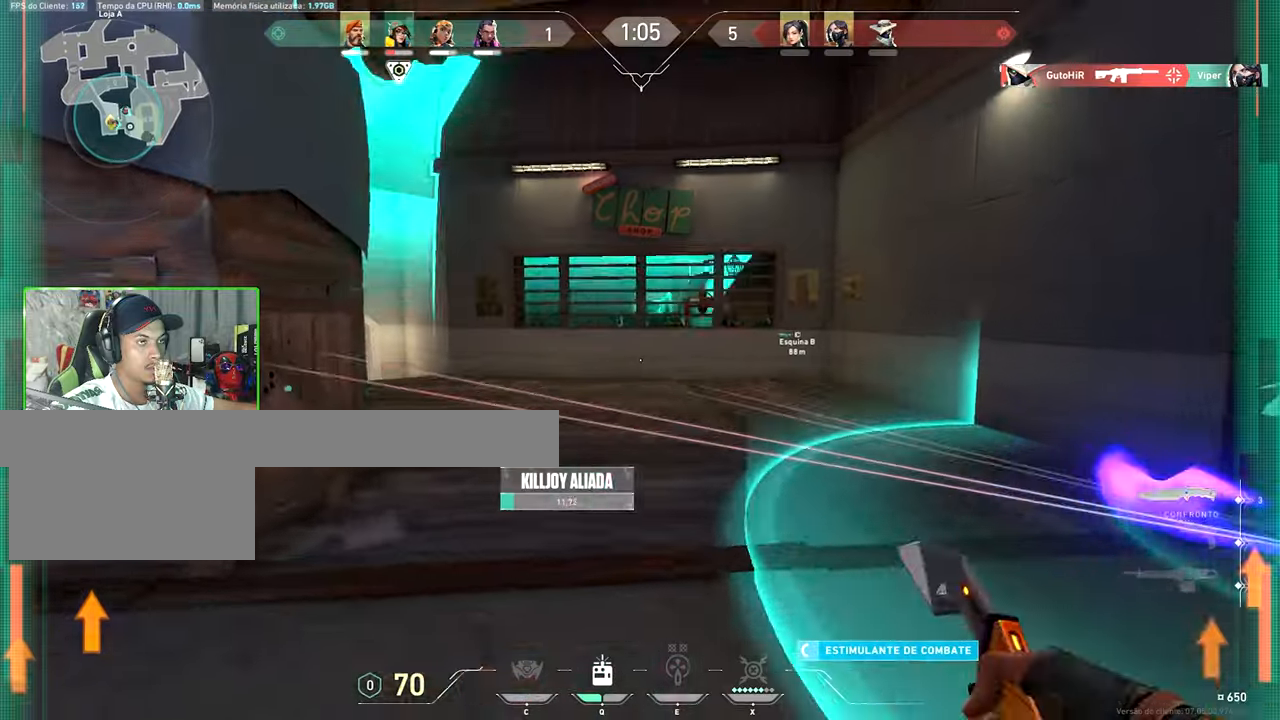
{"keys": ["w"], "mouse_move": "still", "events": [[50, "a", "up"]]}
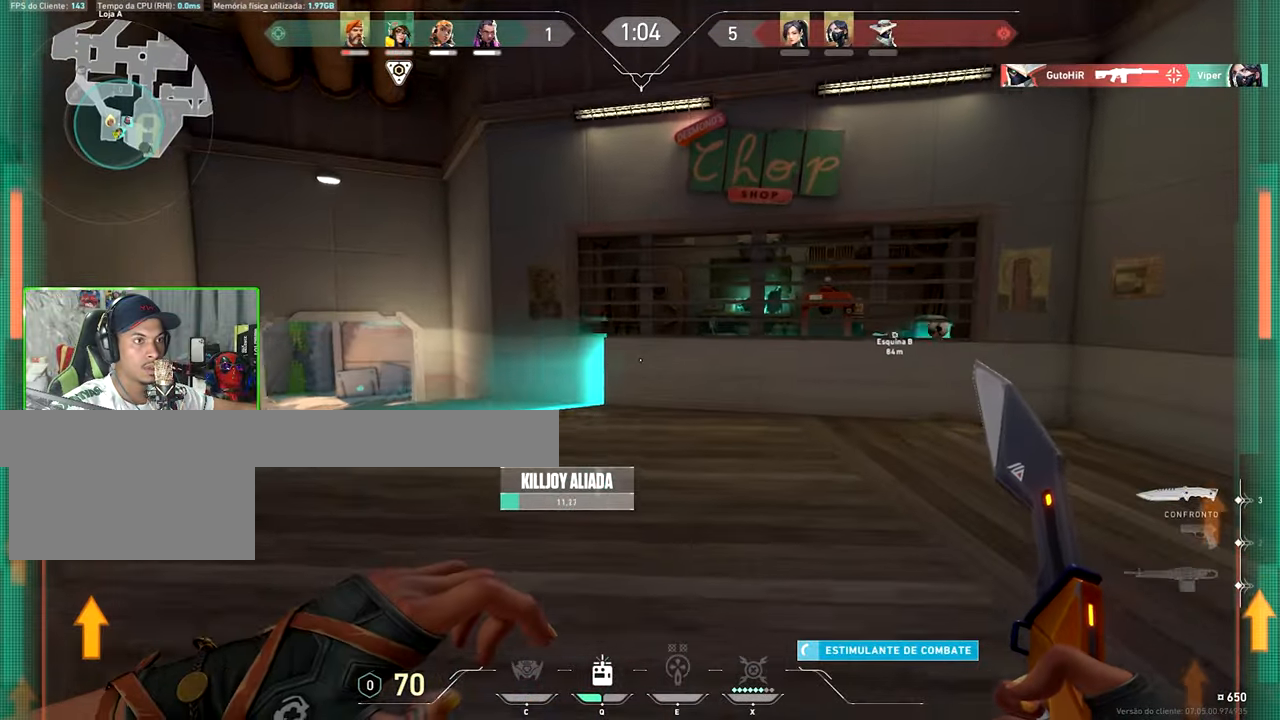
{"keys": ["w"], "mouse_move": "left", "events": [[217, "w", "up"], [350, "w", "down"]]}
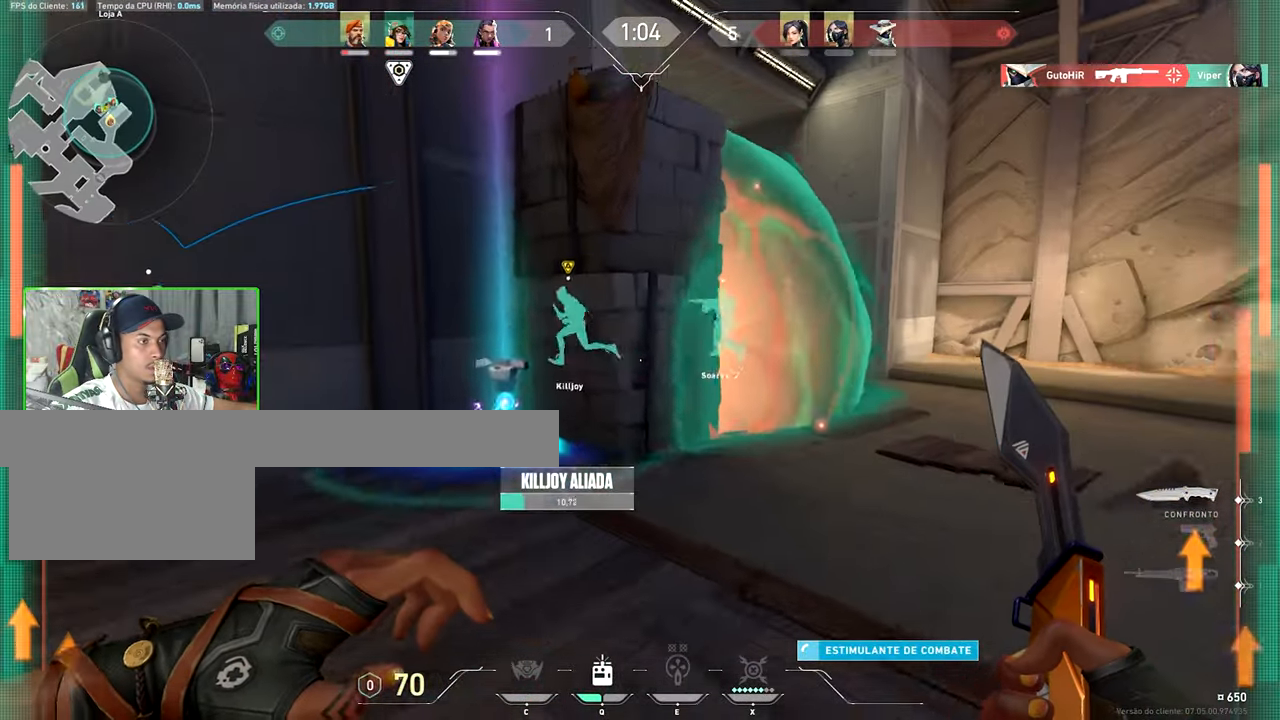
{"keys": ["w"], "mouse_move": "left", "events": [[34, "d", "down"], [450, "d", "up"]]}
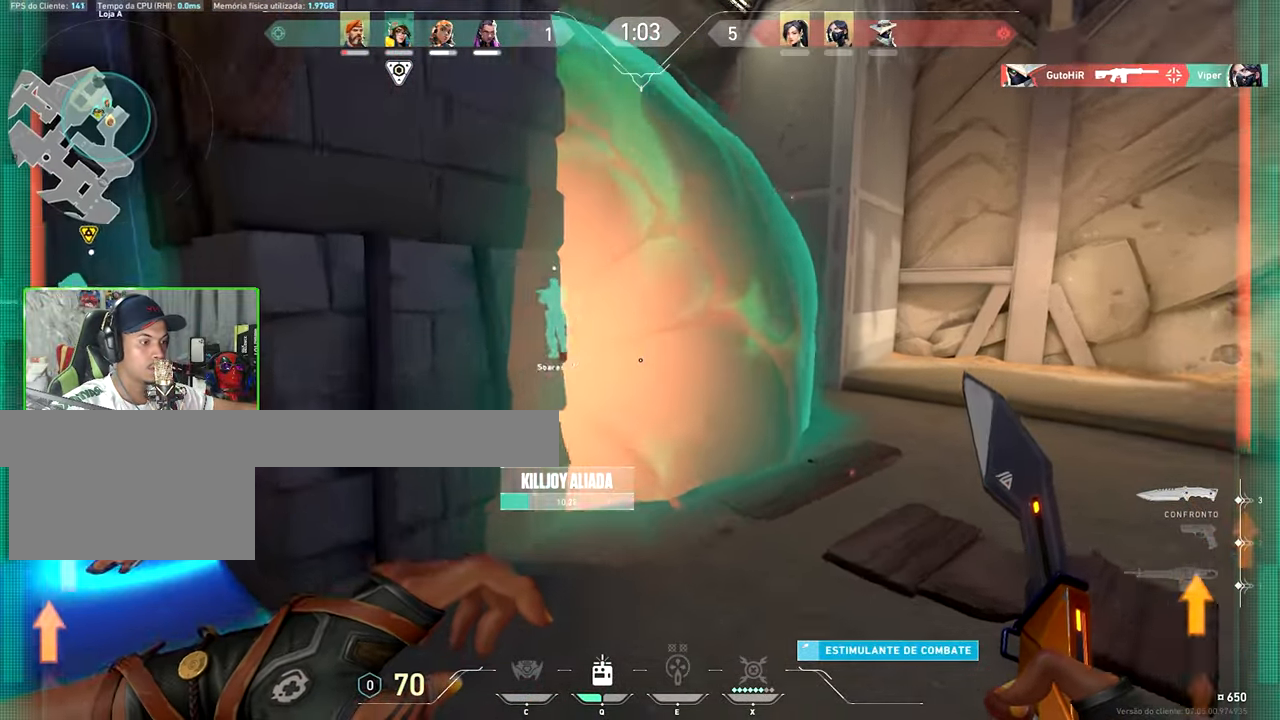
{"keys": ["w"], "mouse_move": "left", "events": [[100, "d", "down"], [250, "d", "up"]]}
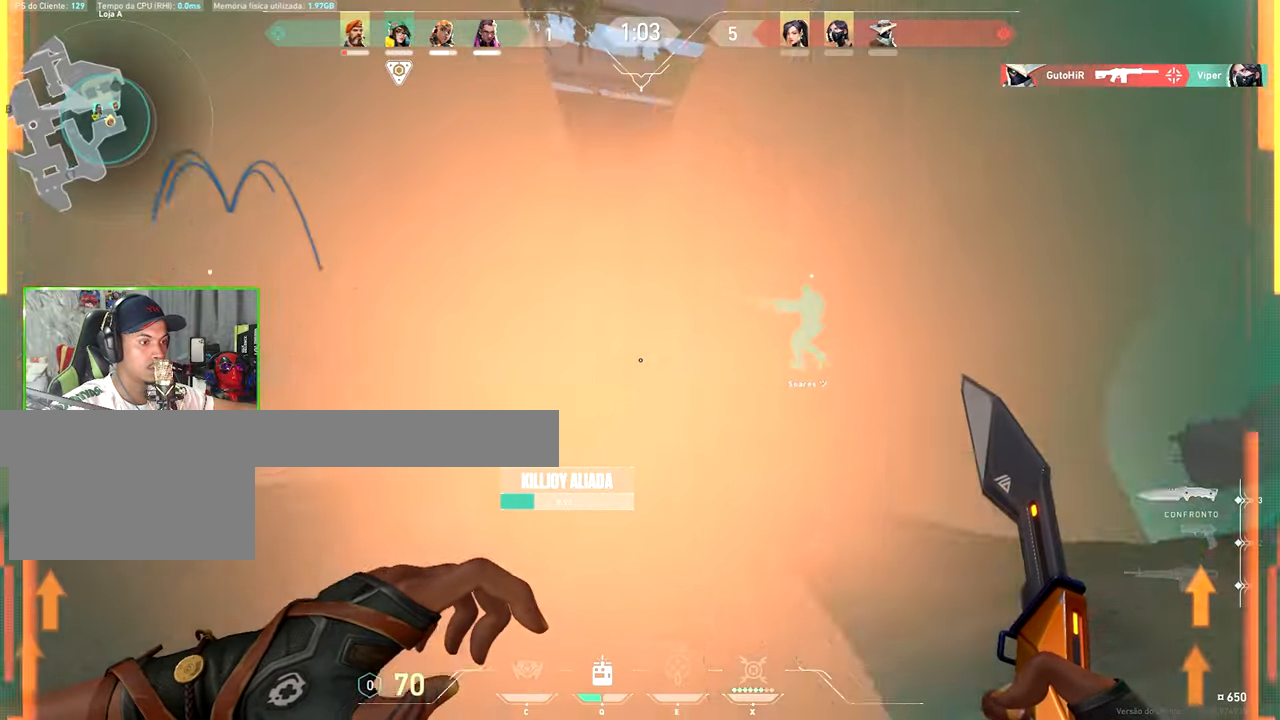
{"keys": ["a", "w"], "mouse_move": "left", "events": [[400, "a", "down"]]}
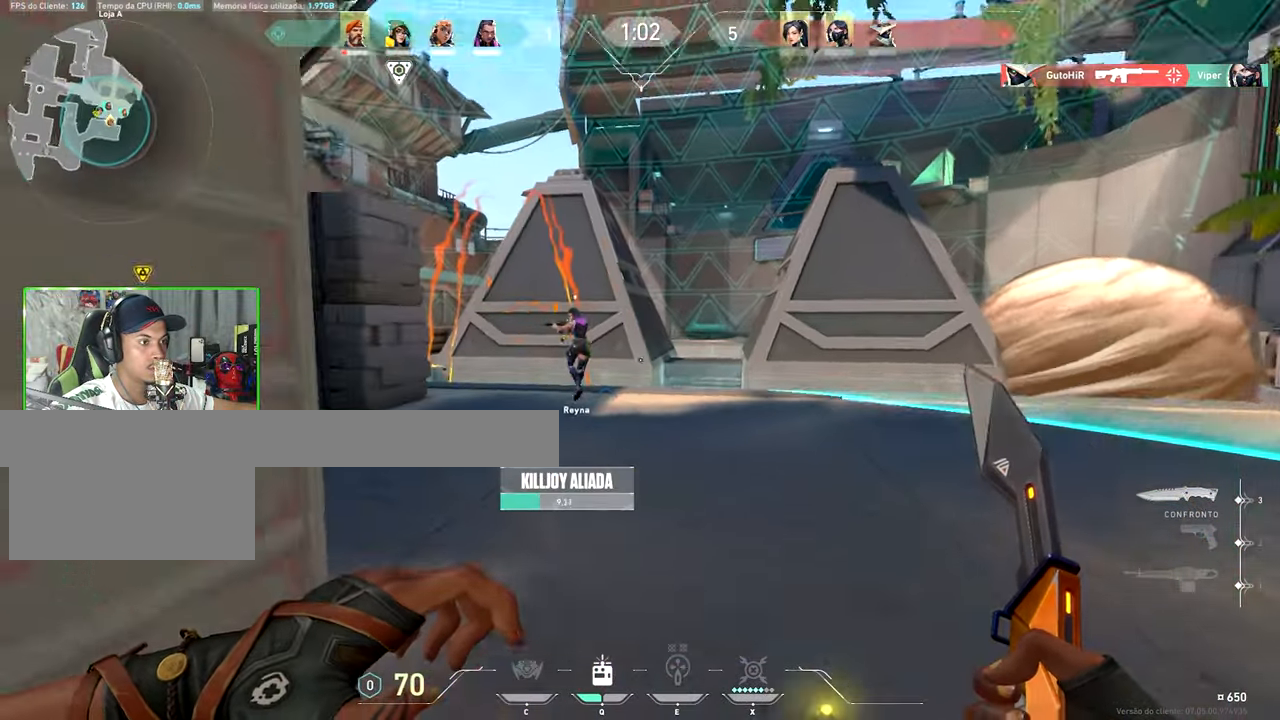
{"keys": ["a", "w"], "mouse_move": "left", "events": [[50, "a", "up"], [217, "a", "down"]]}
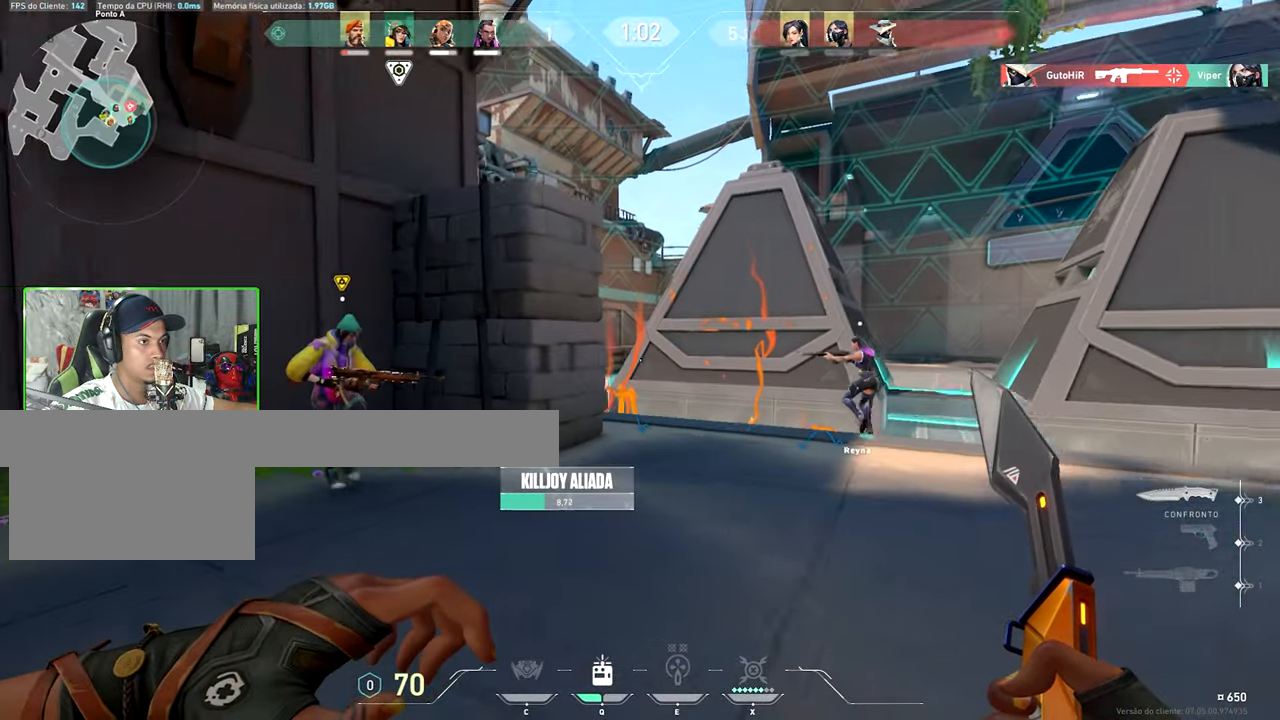
{"keys": ["a"], "mouse_move": "right", "events": [[200, "w", "up"]]}
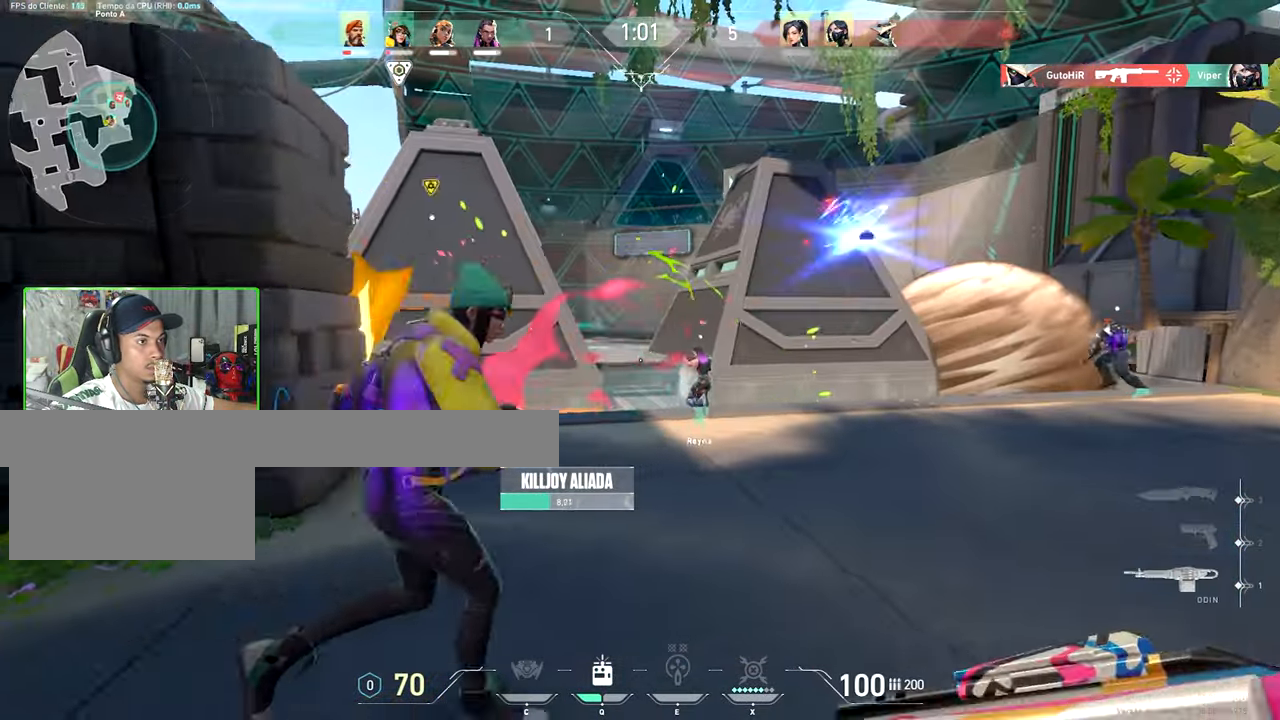
{"keys": ["d"], "mouse_move": "still", "events": [[434, "a", "up"], [434, "d", "down"]]}
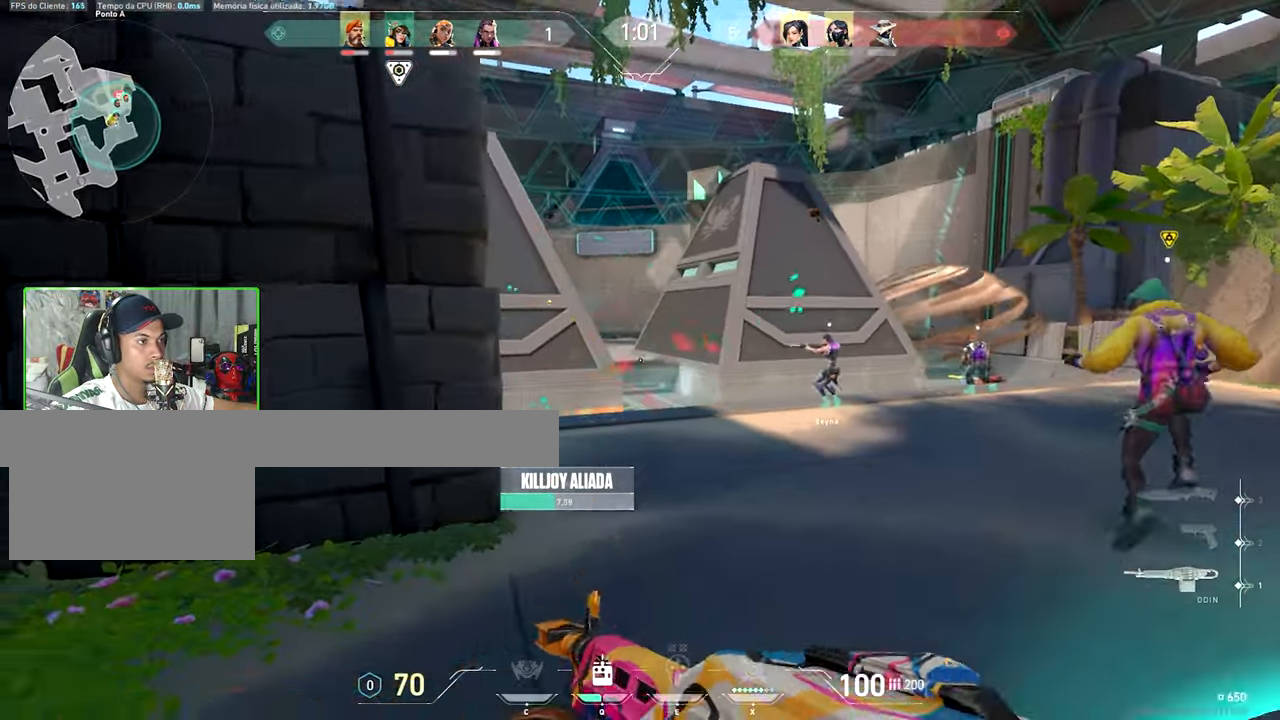
{"keys": ["a"], "mouse_move": "up-right", "events": [[184, "a", "down"], [184, "d", "up"]]}
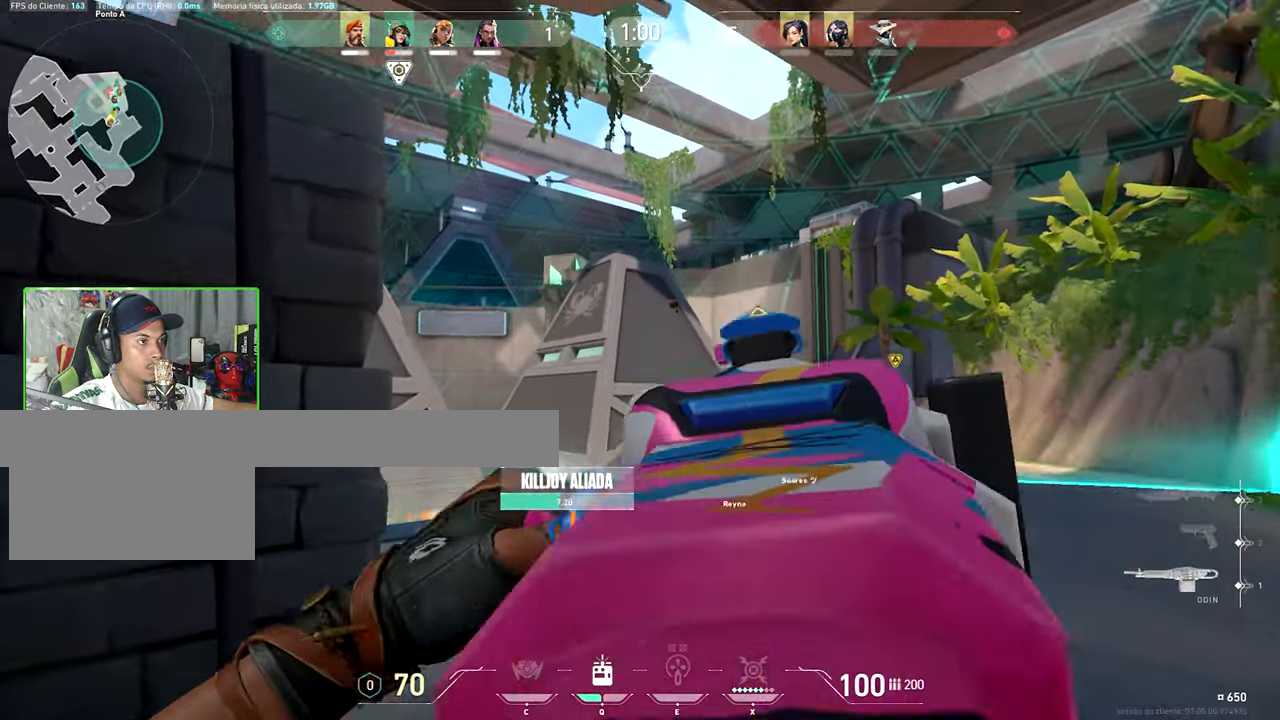
{"keys": [], "mouse_move": "still", "events": [[50, "a", "up"]]}
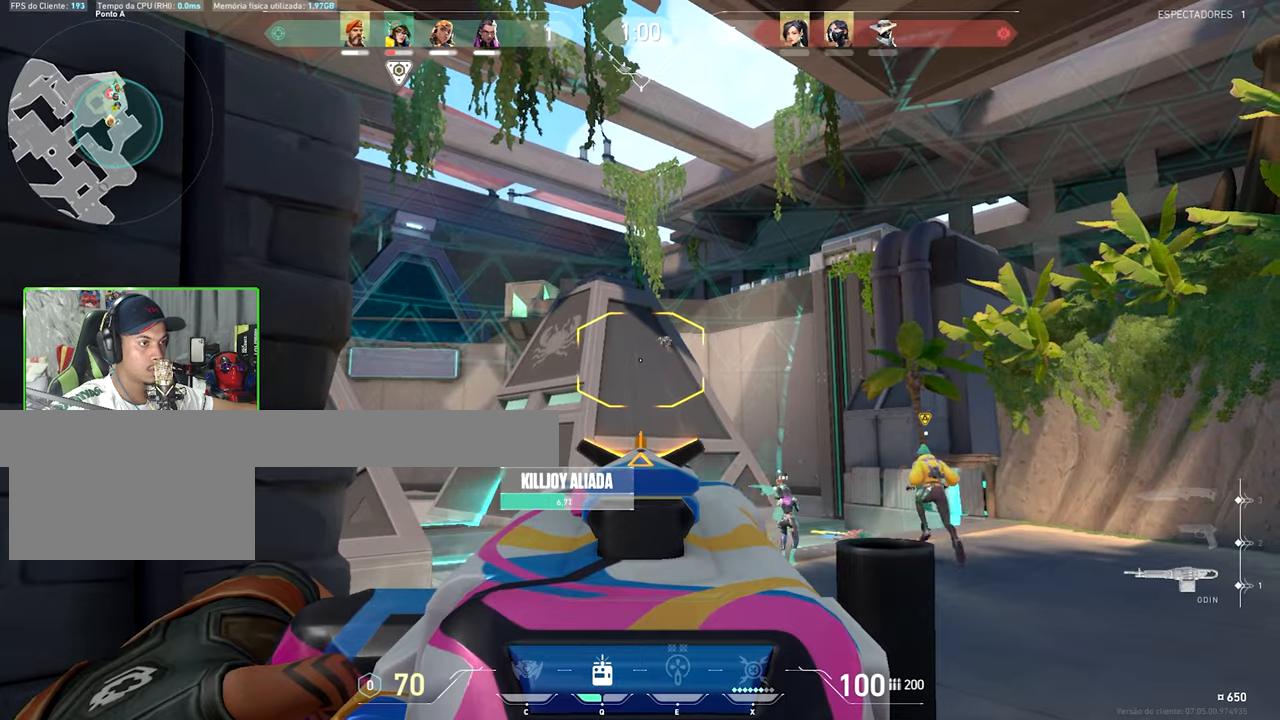
{"keys": [], "mouse_move": "still", "events": []}
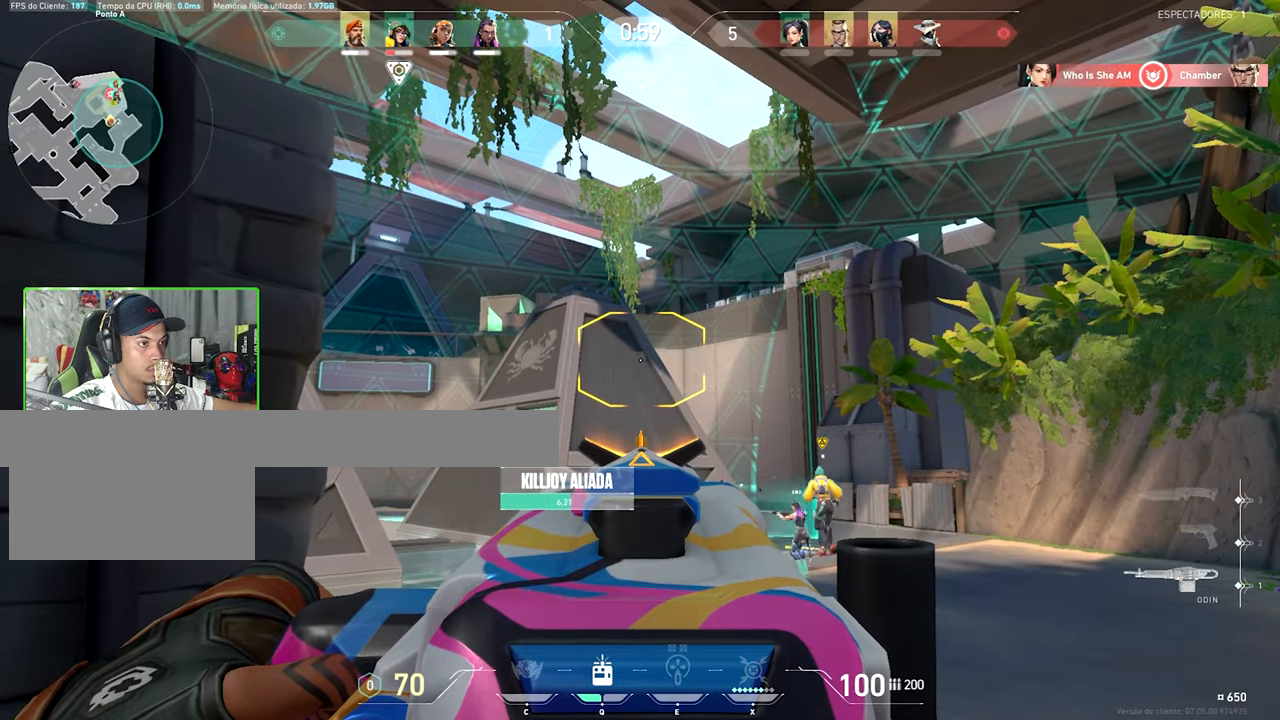
{"keys": ["a"], "mouse_move": "down-left", "events": [[266, "a", "down"]]}
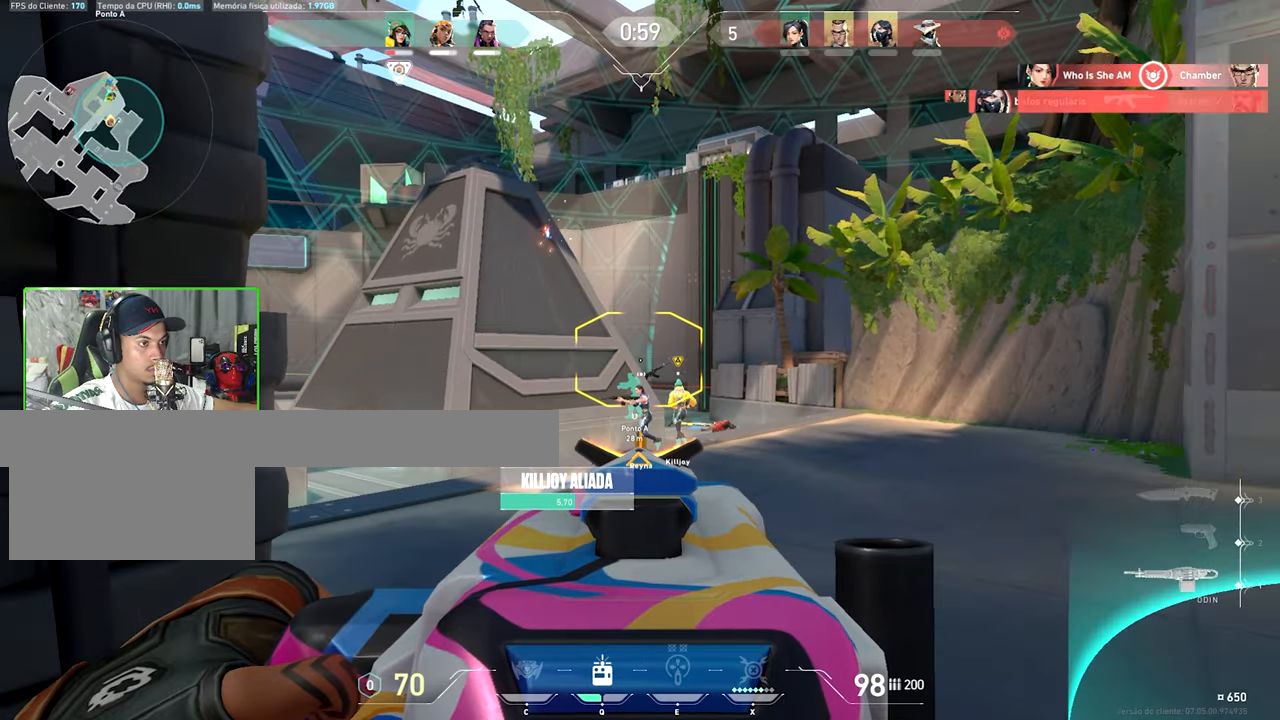
{"keys": ["s", "shift"], "mouse_move": "still", "events": [[100, "s", "down"], [150, "a", "up"], [383, "shift", "down"]]}
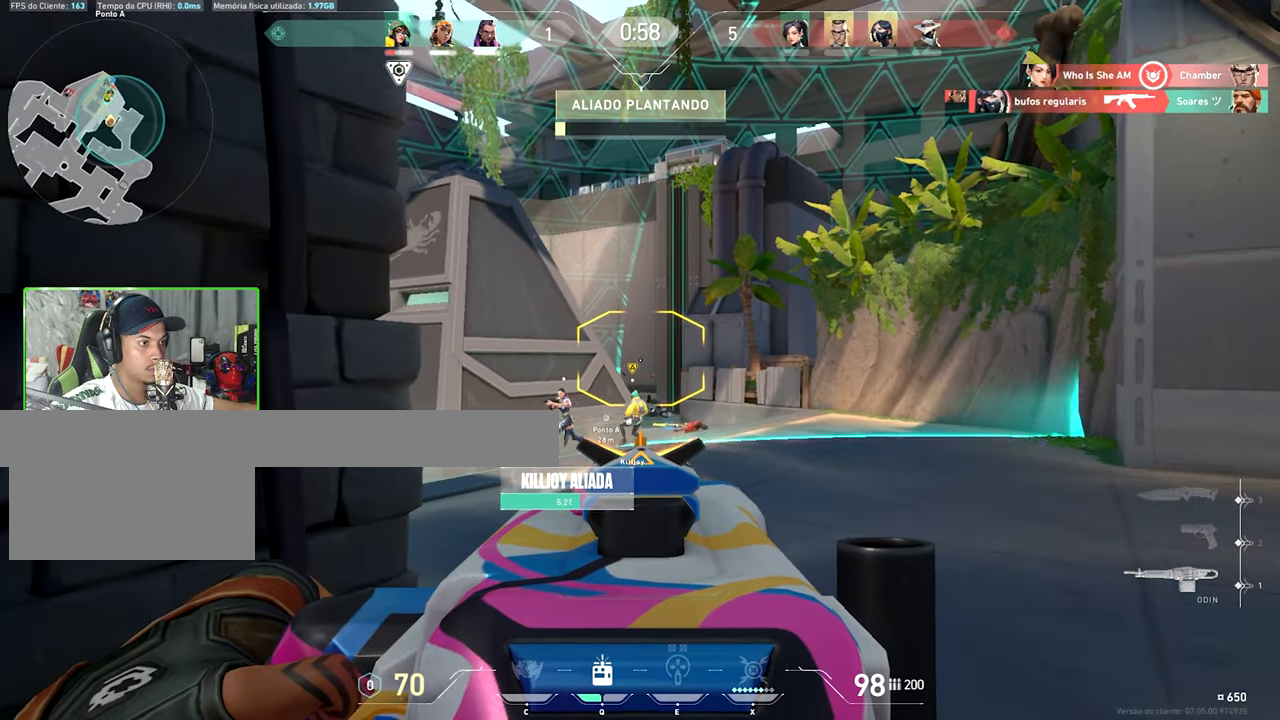
{"keys": ["d", "shift"], "mouse_move": "left", "events": [[166, "d", "down"], [250, "s", "up"]]}
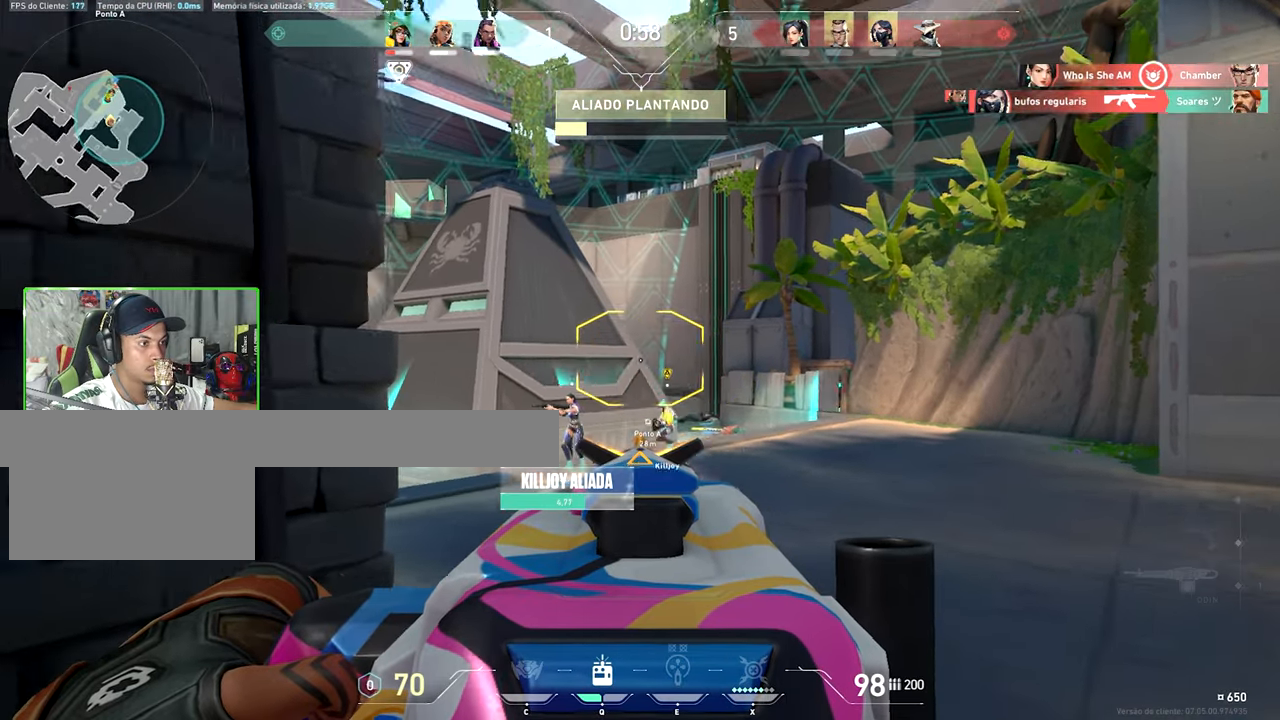
{"keys": ["shift"], "mouse_move": "still", "events": [[133, "w", "down"], [166, "a", "down"], [166, "d", "up"], [166, "w", "up"], [300, "a", "up"]]}
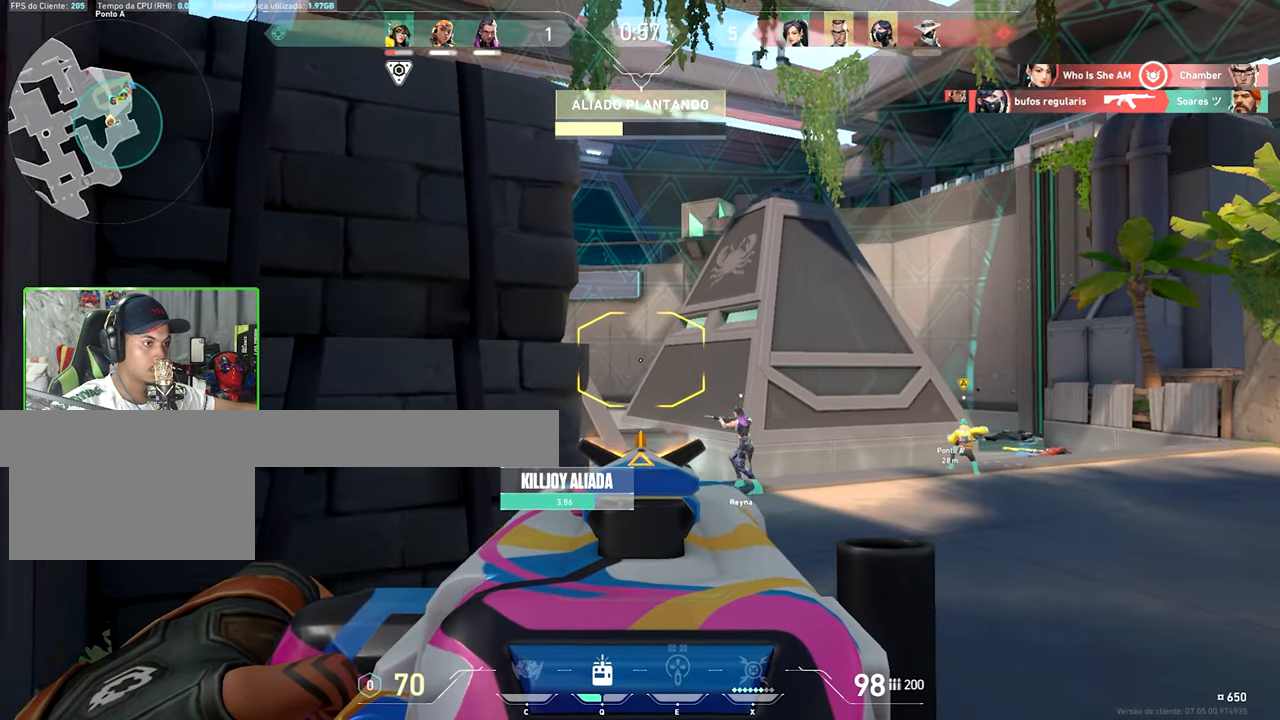
{"keys": ["a", "shift"], "mouse_move": "still", "events": [[33, "a", "down"], [183, "a", "up"], [233, "d", "down"], [450, "a", "down"], [450, "d", "up"]]}
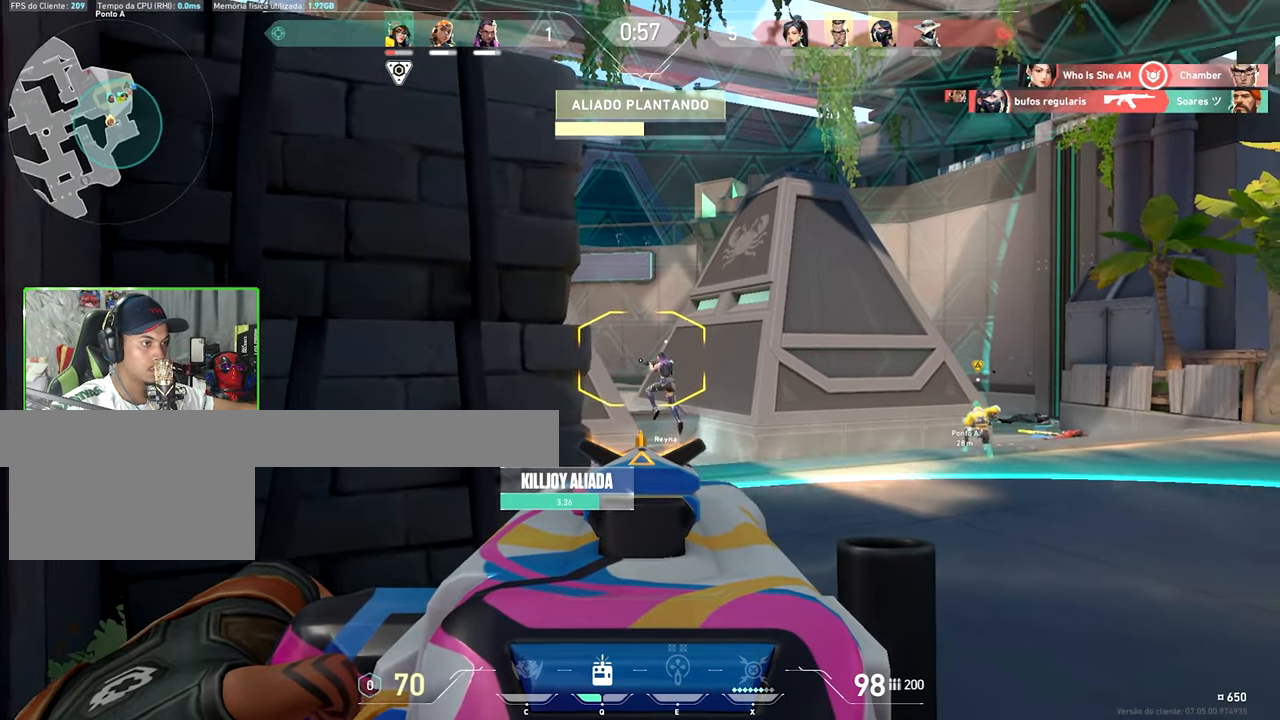
{"keys": ["a", "shift"], "mouse_move": "still", "events": [[100, "d", "down"], [150, "a", "up"], [333, "a", "down"], [333, "d", "up"]]}
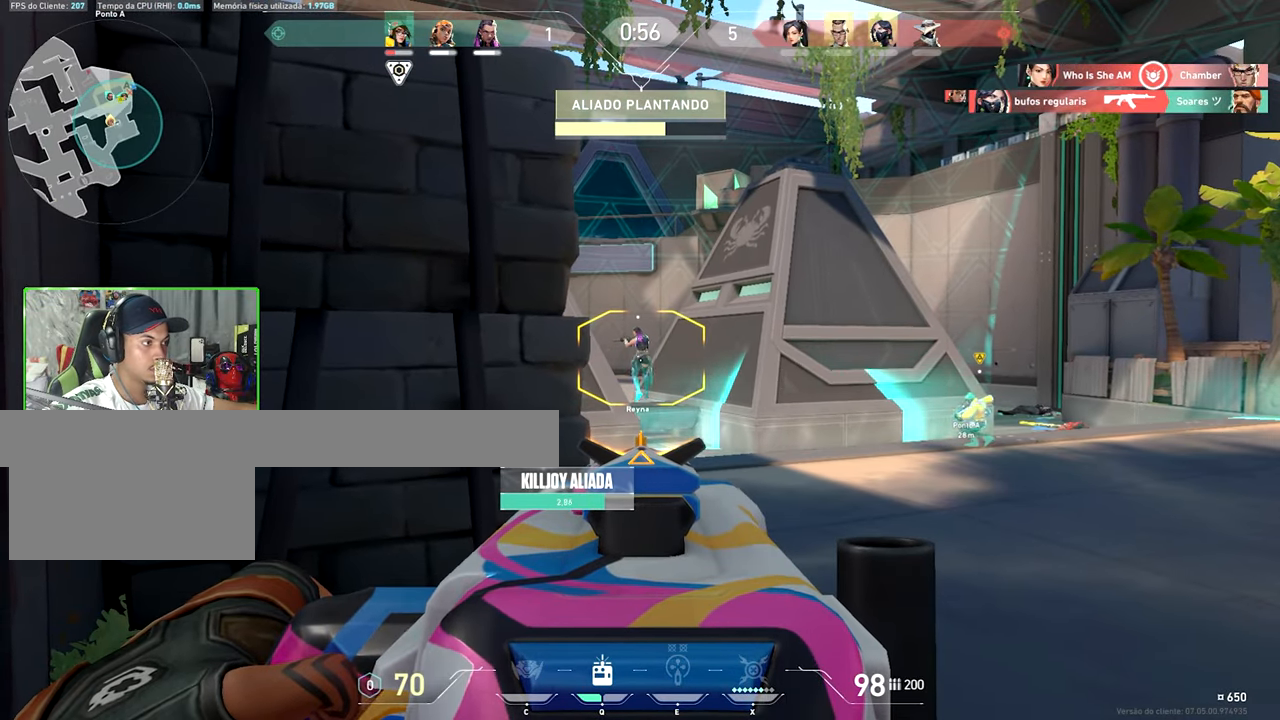
{"keys": ["a", "shift"], "mouse_move": "still", "events": [[16, "a", "up"], [16, "d", "down"], [166, "a", "down"], [200, "d", "up"], [350, "a", "up"], [350, "d", "down"], [500, "a", "down"], [500, "d", "up"]]}
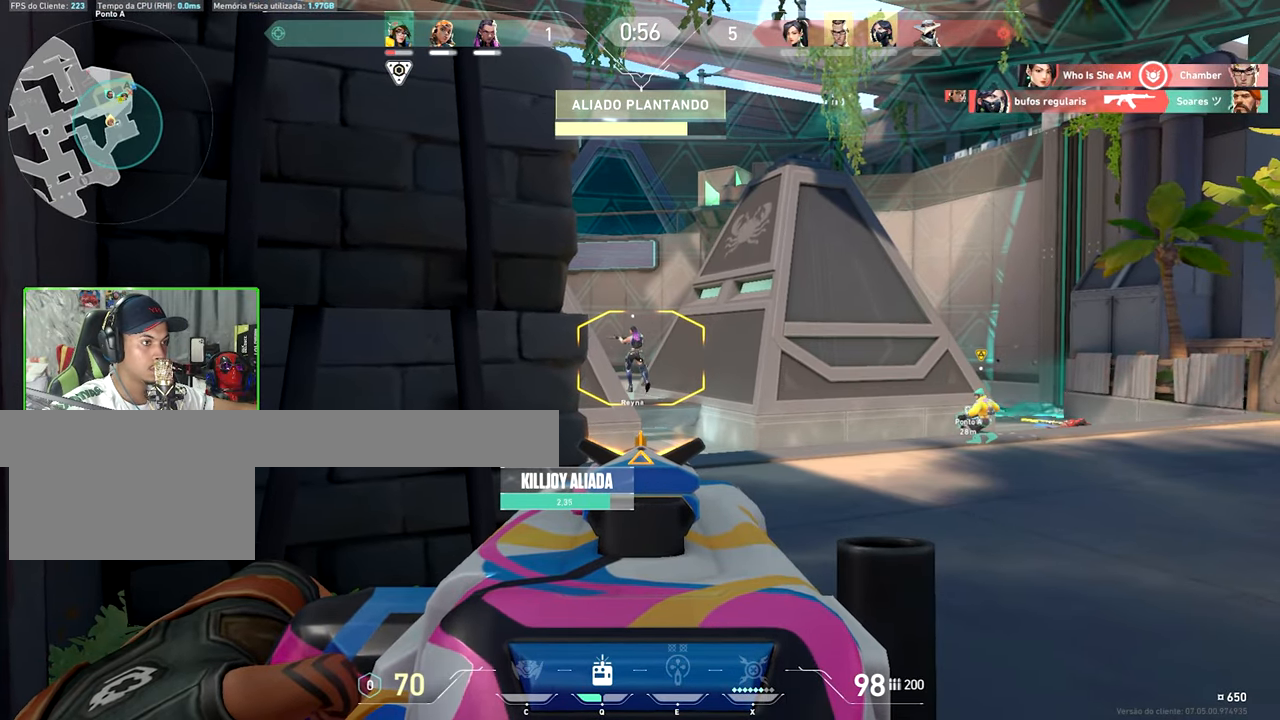
{"keys": ["d", "shift"], "mouse_move": "still", "events": [[166, "d", "down"], [216, "a", "up"], [316, "d", "up"], [366, "a", "down"], [500, "a", "up"], [500, "d", "down"]]}
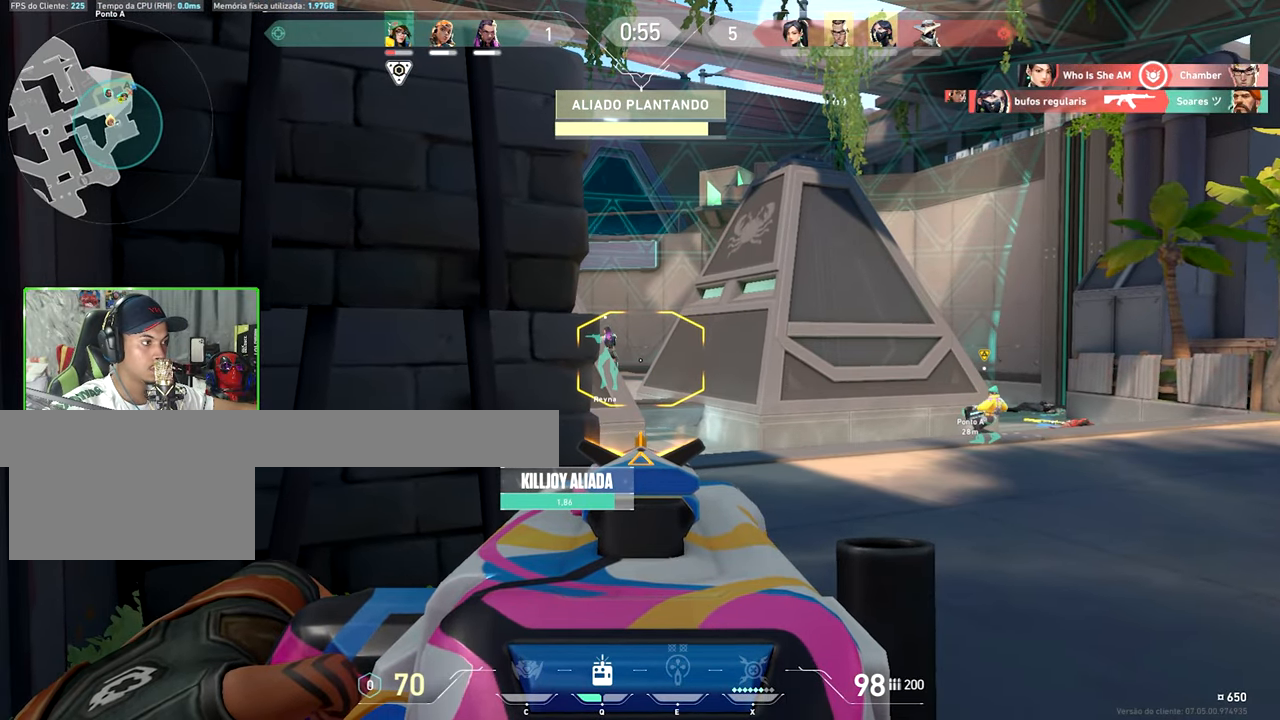
{"keys": ["d", "shift"], "mouse_move": "still", "events": [[150, "d", "up"], [200, "a", "down"], [333, "a", "up"], [333, "d", "down"]]}
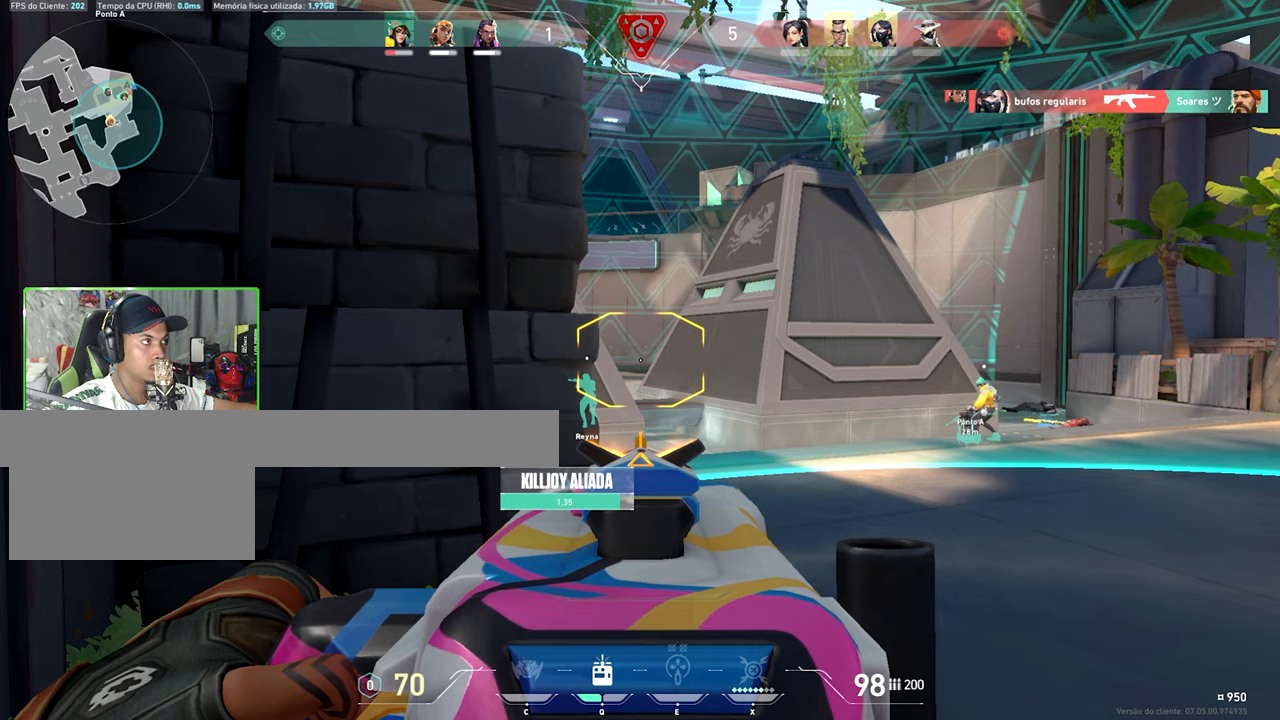
{"keys": ["d", "shift"], "mouse_move": "still", "events": [[17, "a", "down"], [17, "d", "up"], [167, "a", "up"], [167, "d", "down"], [300, "a", "down"], [300, "d", "up"], [433, "d", "down"], [483, "a", "up"]]}
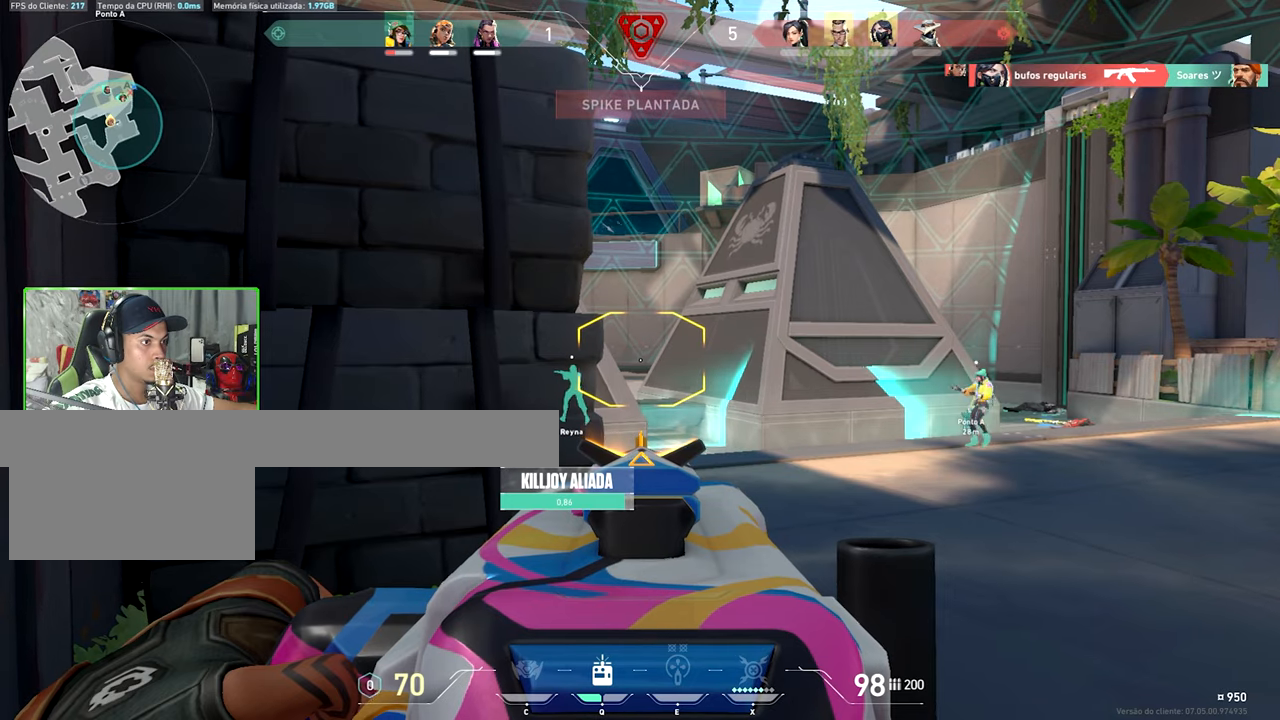
{"keys": ["d", "shift"], "mouse_move": "still", "events": [[133, "a", "down"], [133, "d", "up"], [267, "a", "up"], [267, "d", "down"]]}
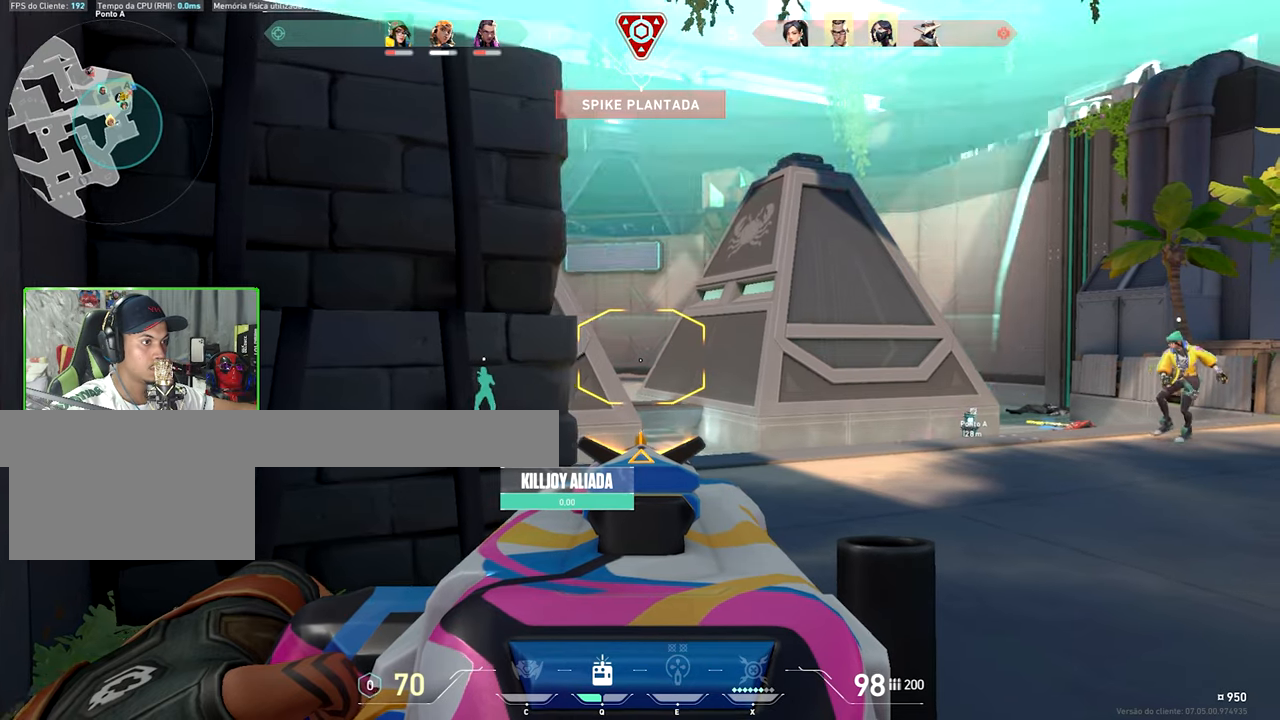
{"keys": ["a", "shift"], "mouse_move": "still", "events": [[17, "a", "down"], [17, "d", "up"], [150, "d", "down"], [200, "a", "up"], [433, "a", "down"], [433, "d", "up"]]}
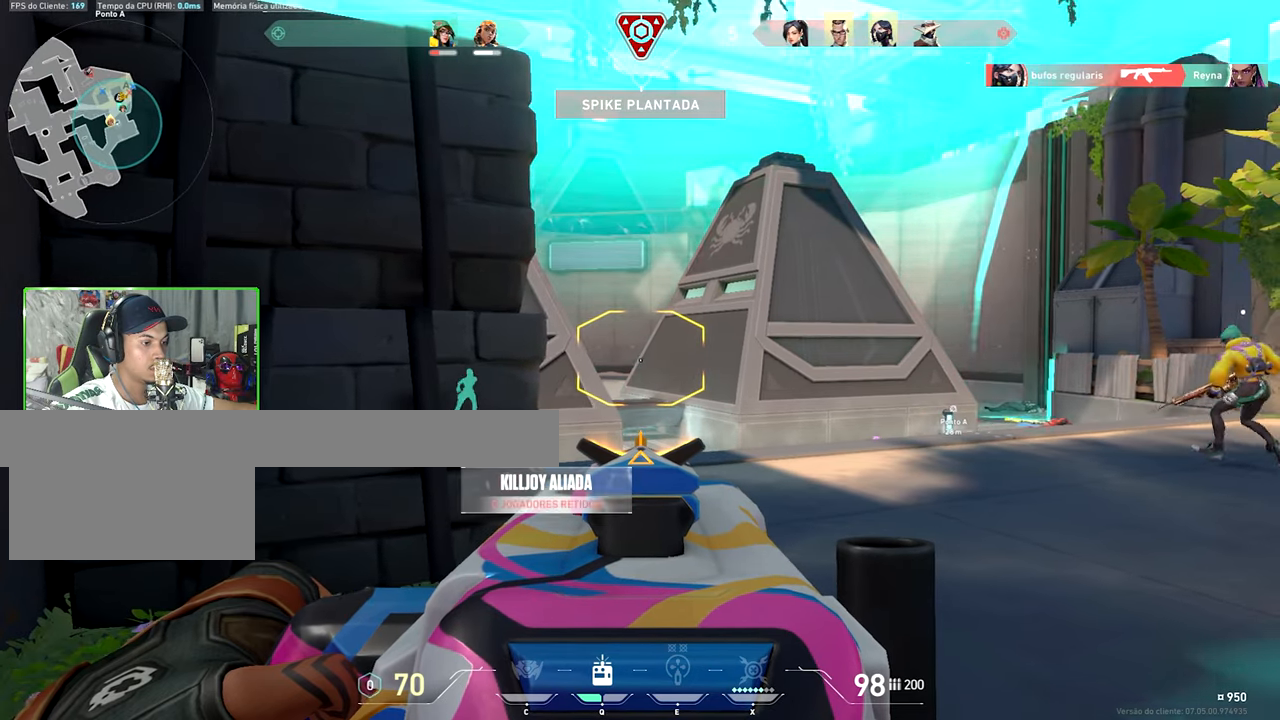
{"keys": ["d", "shift"], "mouse_move": "still", "events": [[117, "a", "up"], [117, "d", "down"], [267, "d", "up"], [300, "a", "down"], [450, "a", "up"], [450, "d", "down"]]}